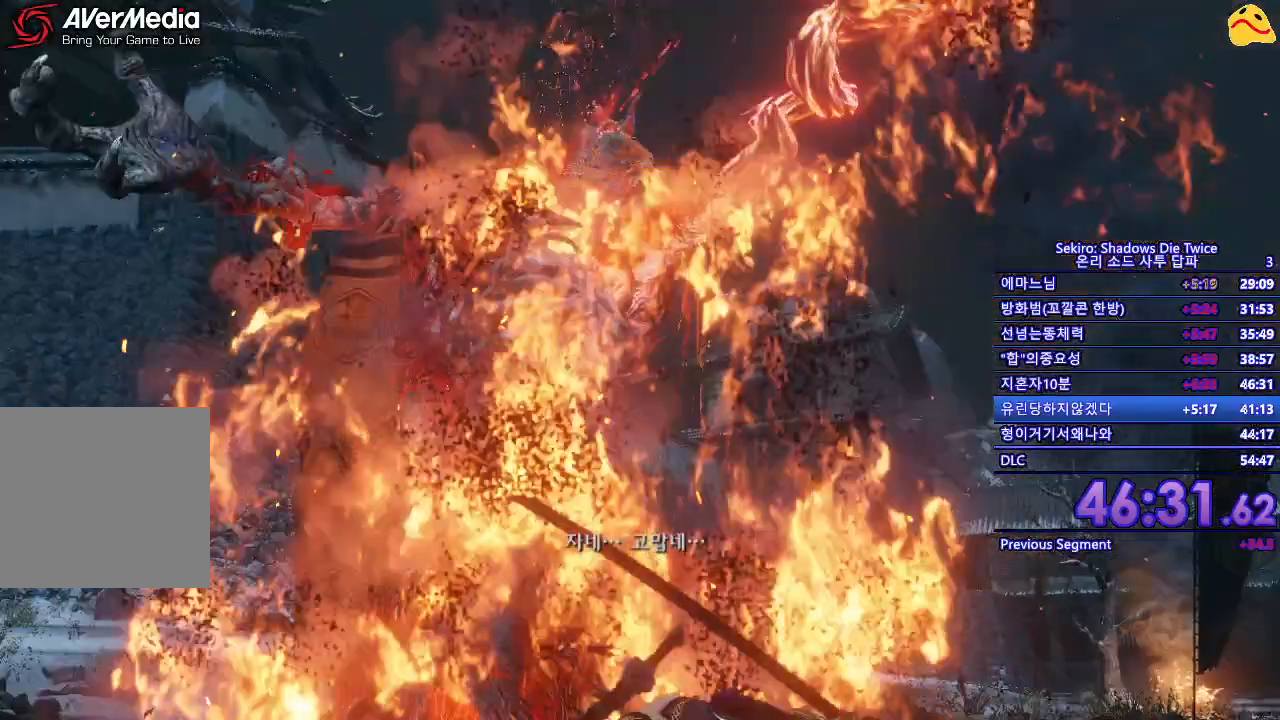
Gameplay with a controller (Xbox layout); each line is a JSON object with the inputs held at the frame after it. "events" lists button and stick changes between this image and that frame as [ms after this image, input, new state], when the widget could be followed in between.
{"buttons": [], "left_stick": "right", "right_stick": "right", "events": [[333, "left_stick", "right"], [467, "right_stick", "right"]]}
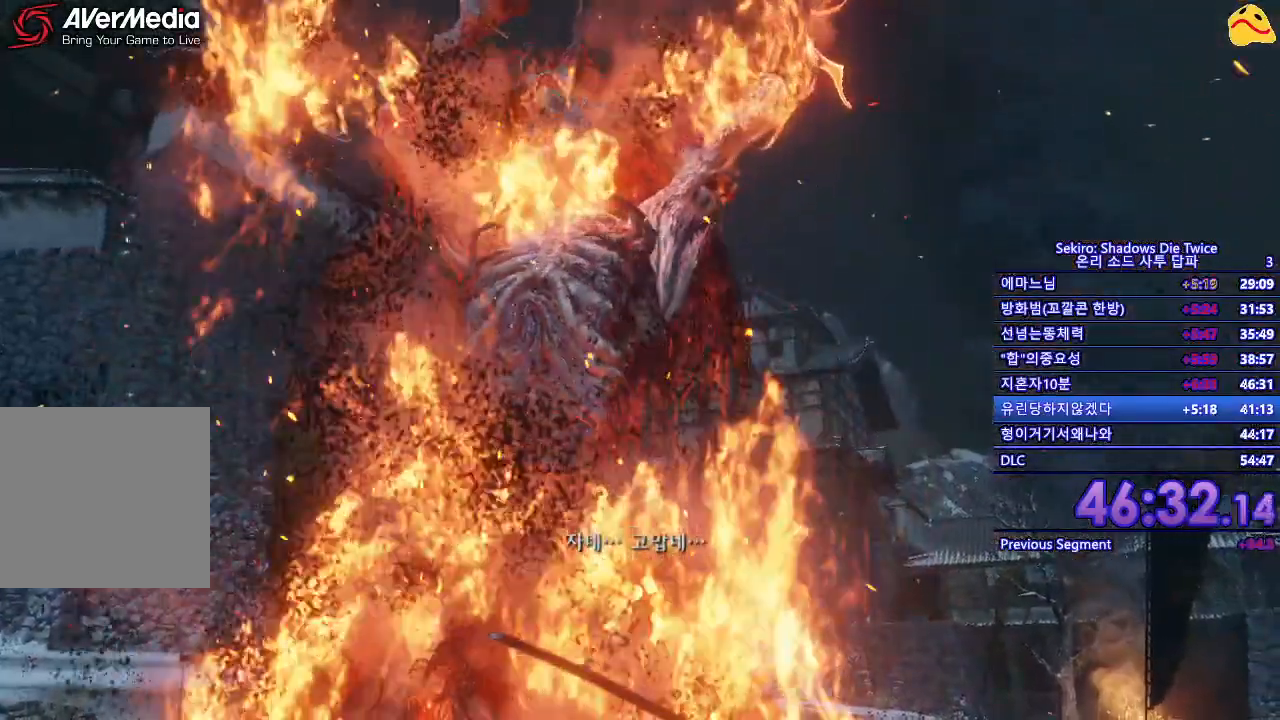
{"buttons": [], "left_stick": "right", "right_stick": "right", "events": []}
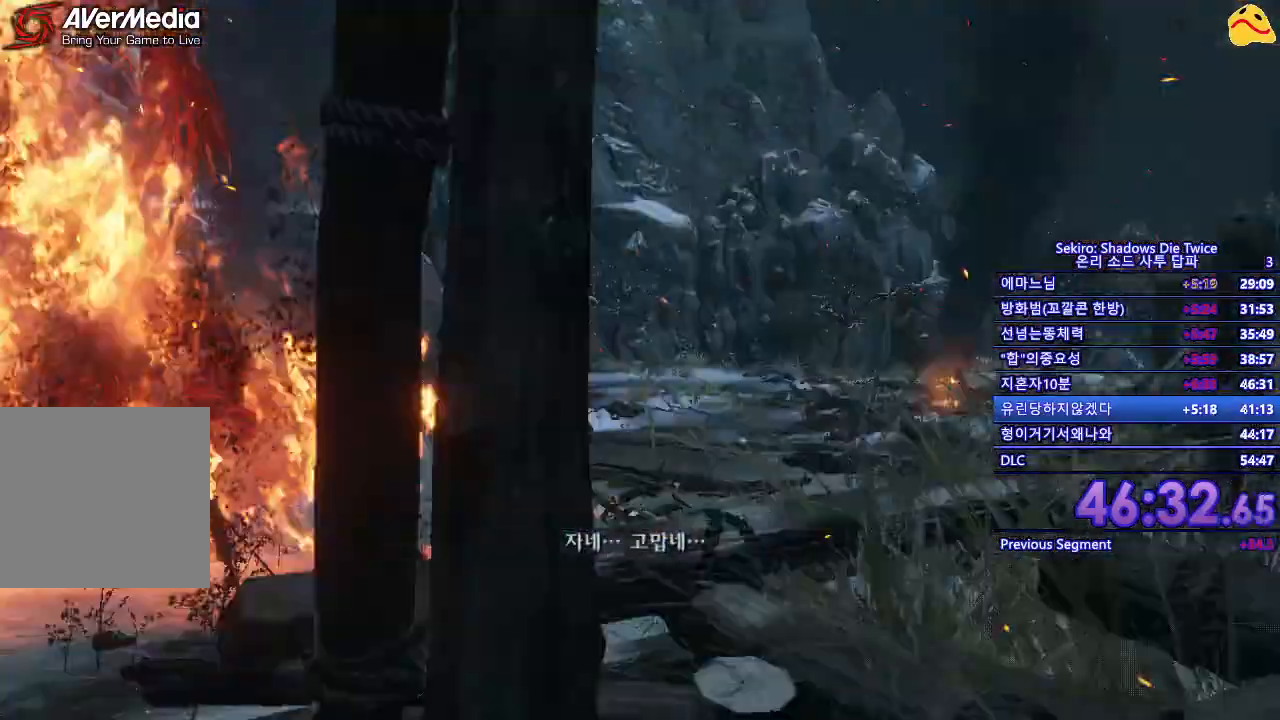
{"buttons": [], "left_stick": "up-right", "right_stick": "center", "events": [[317, "left_stick", "up-right"], [350, "right_stick", "center"]]}
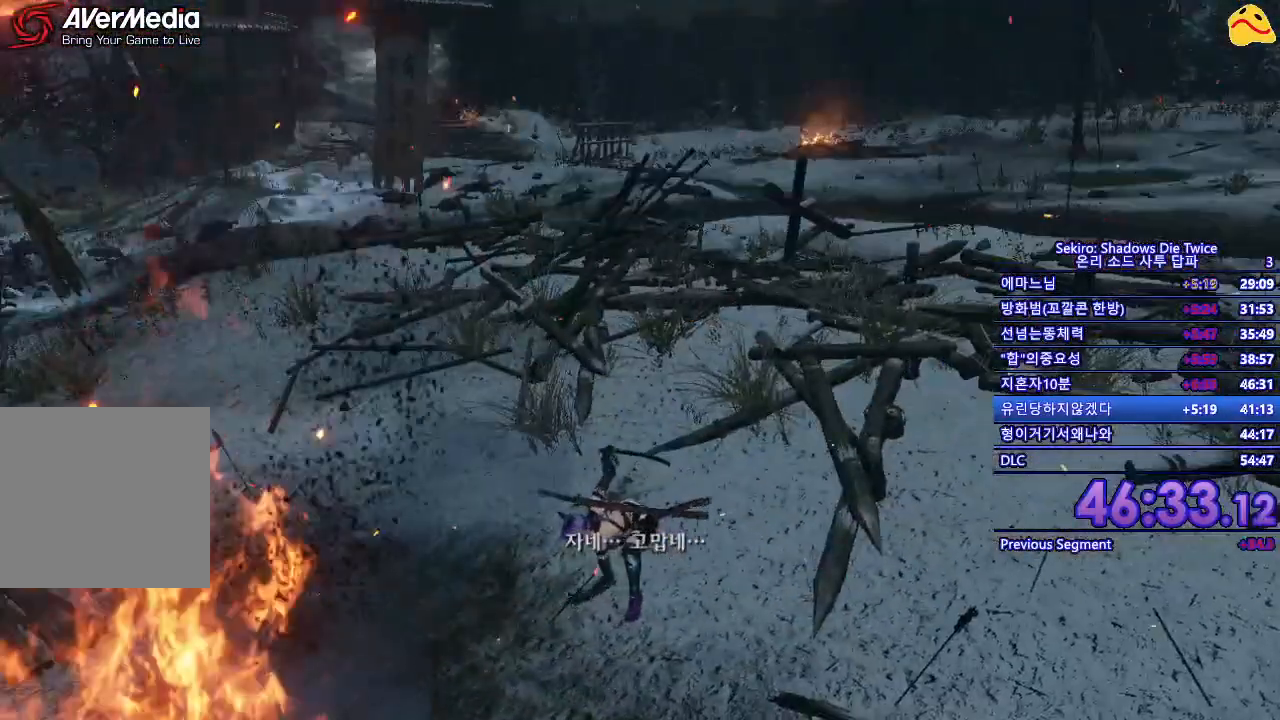
{"buttons": [], "left_stick": "up", "right_stick": "center", "events": [[400, "left_stick", "up"]]}
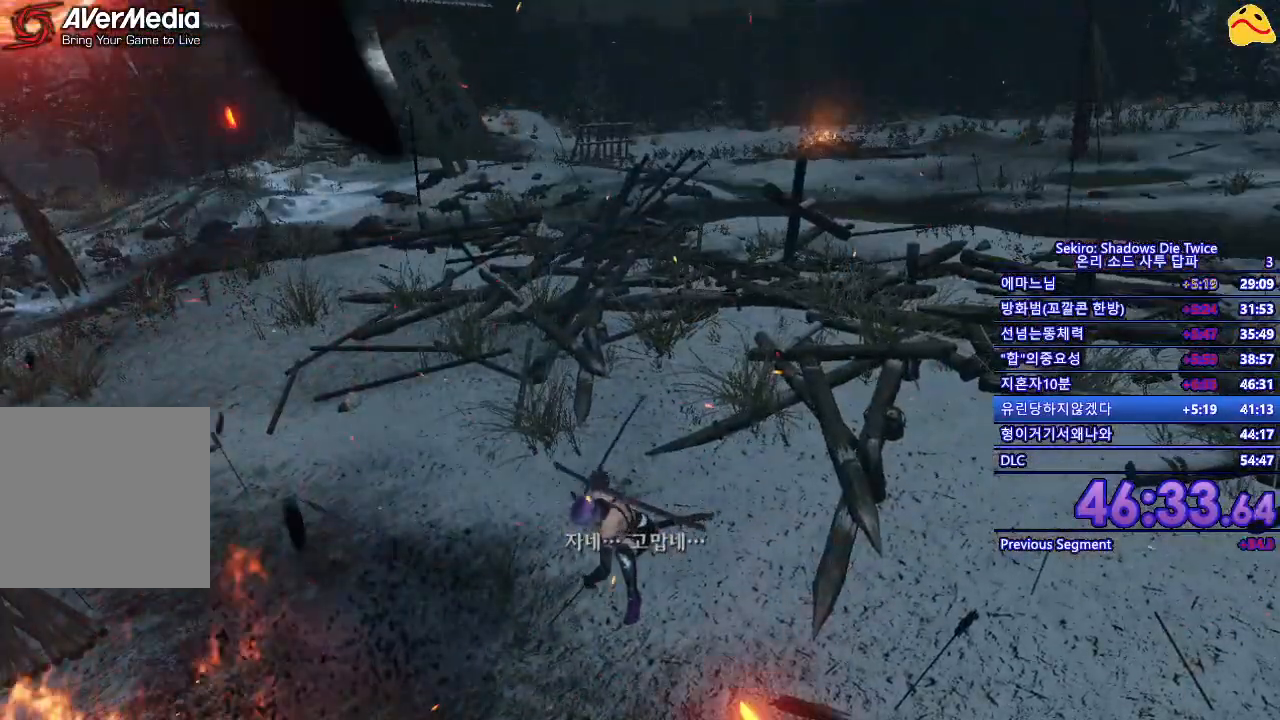
{"buttons": [], "left_stick": "up", "right_stick": "center", "events": []}
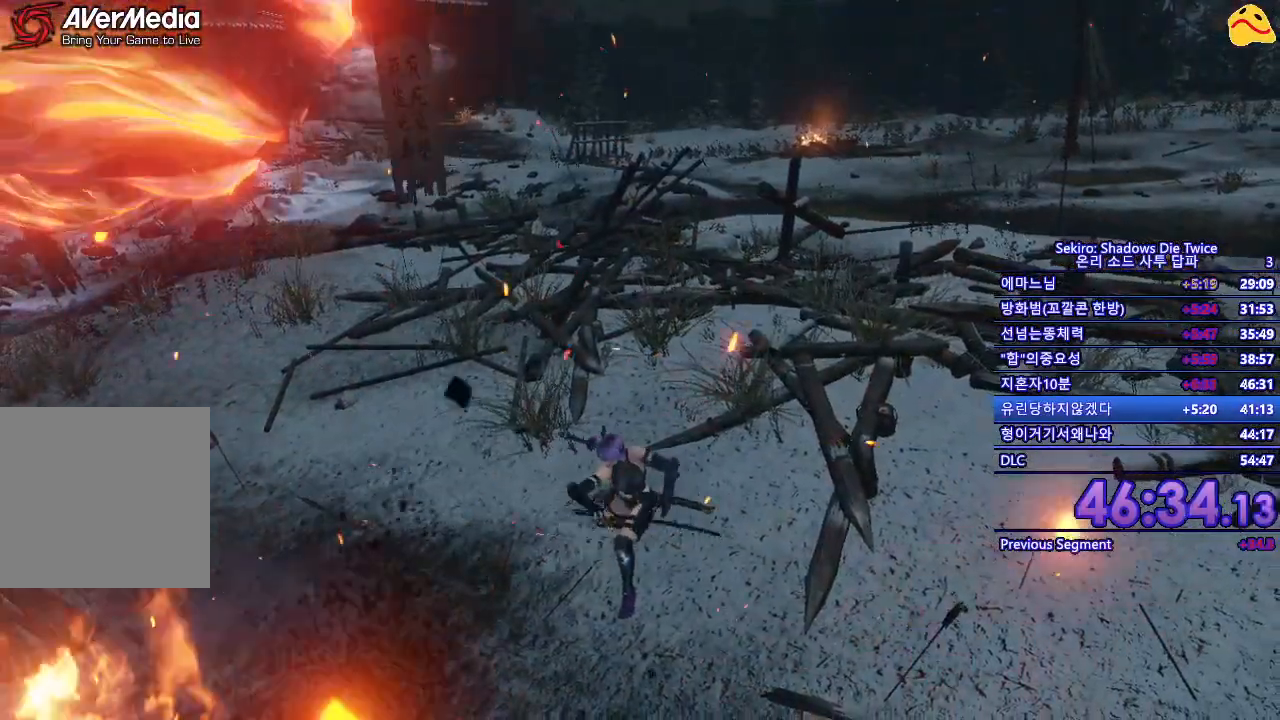
{"buttons": ["B"], "left_stick": "up", "right_stick": "center", "events": [[383, "B", "down"]]}
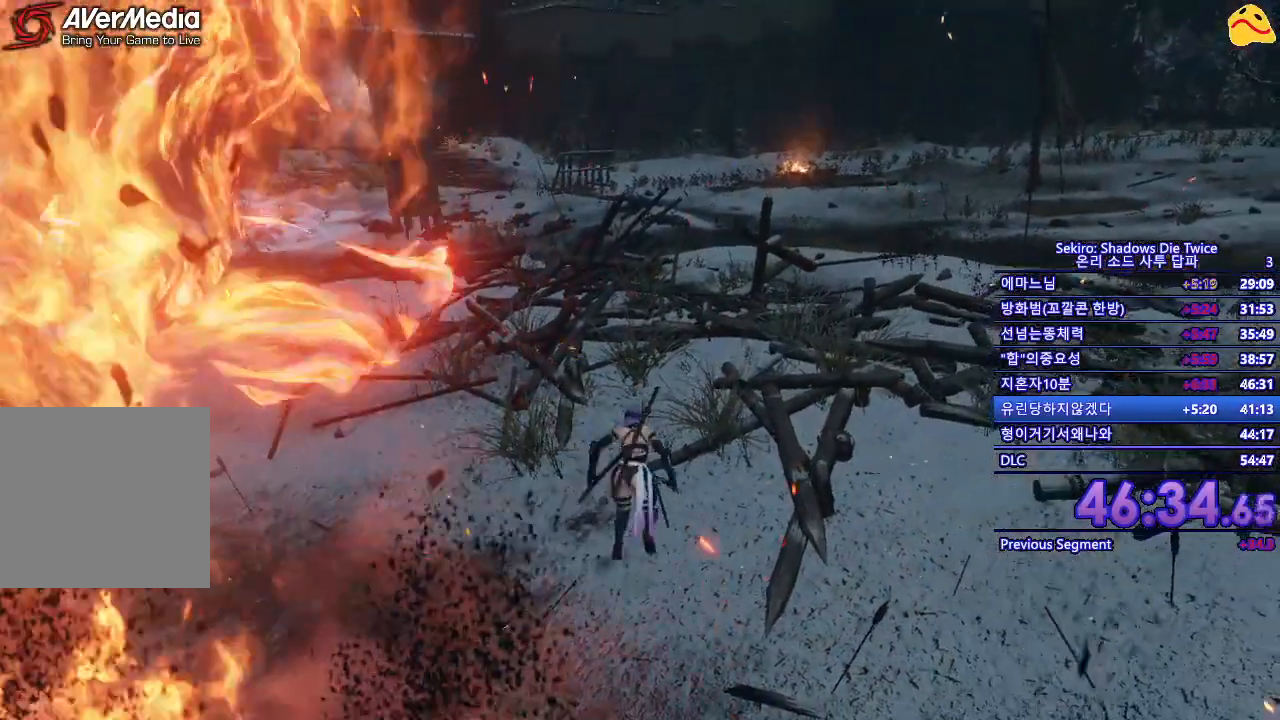
{"buttons": ["B"], "left_stick": "up", "right_stick": "center", "events": []}
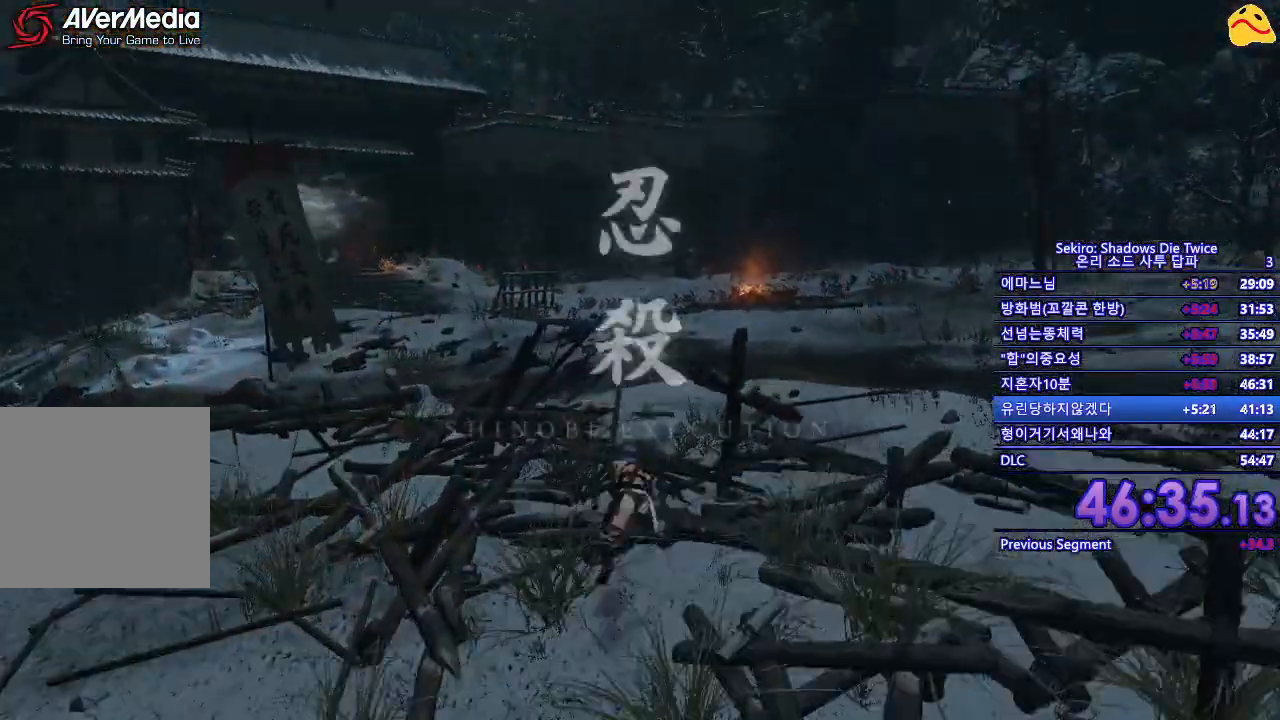
{"buttons": ["B"], "left_stick": "up", "right_stick": "center", "events": []}
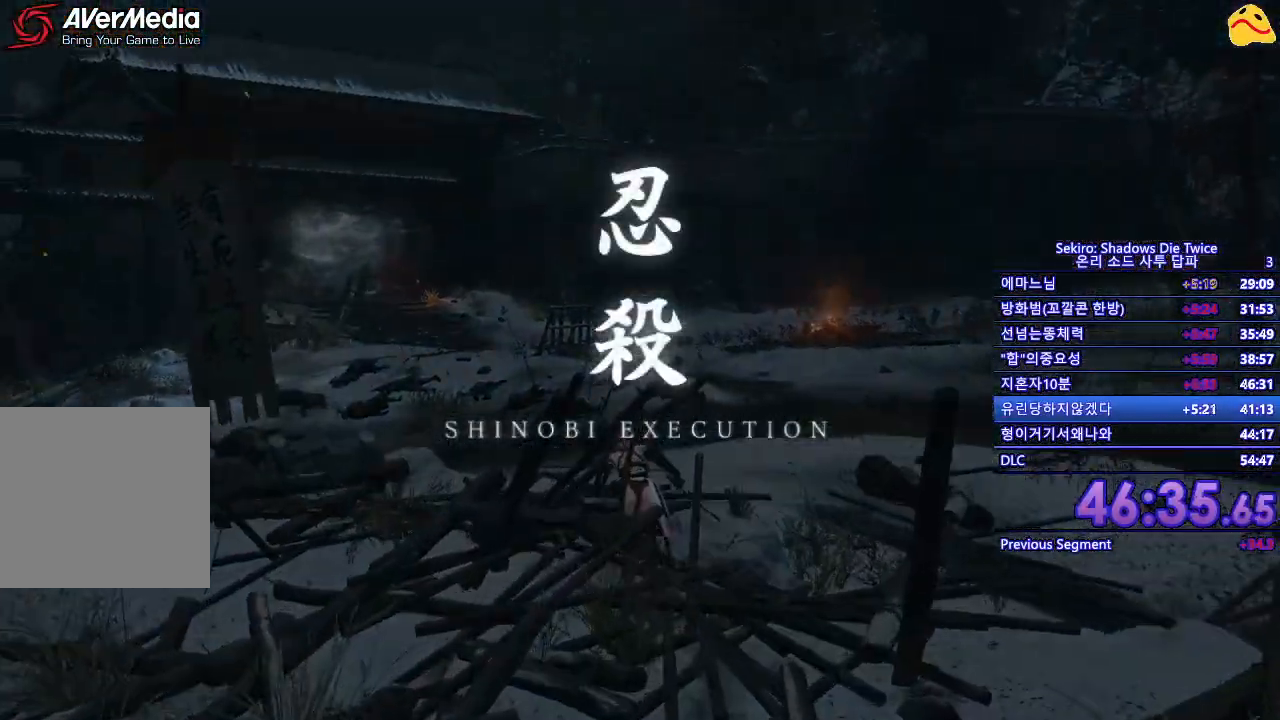
{"buttons": ["B"], "left_stick": "up", "right_stick": "center", "events": []}
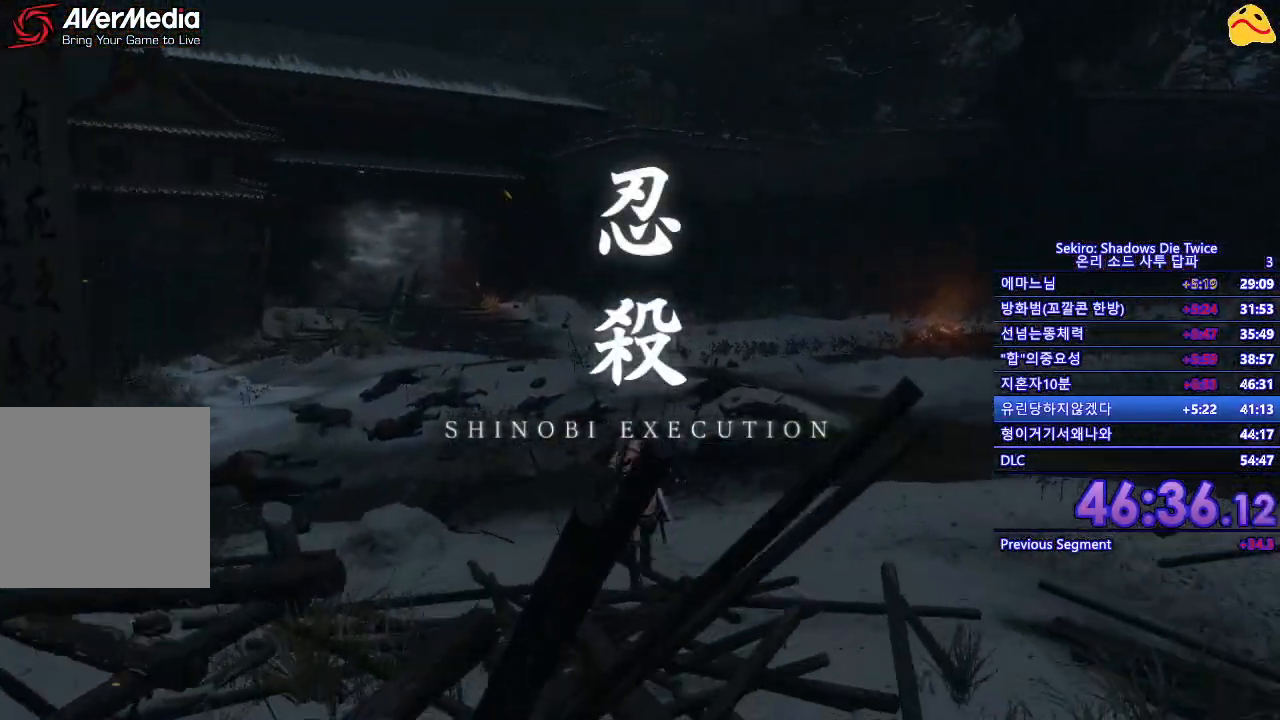
{"buttons": ["B"], "left_stick": "up", "right_stick": "center", "events": []}
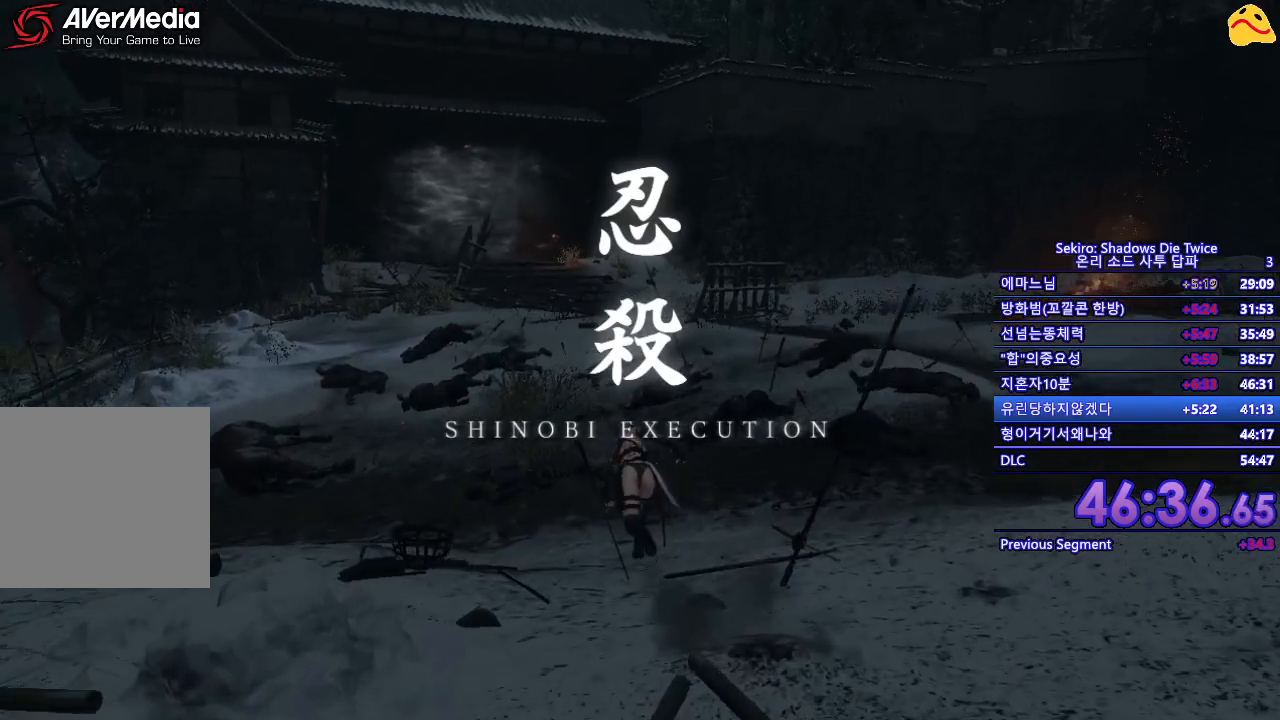
{"buttons": ["B"], "left_stick": "up", "right_stick": "center", "events": []}
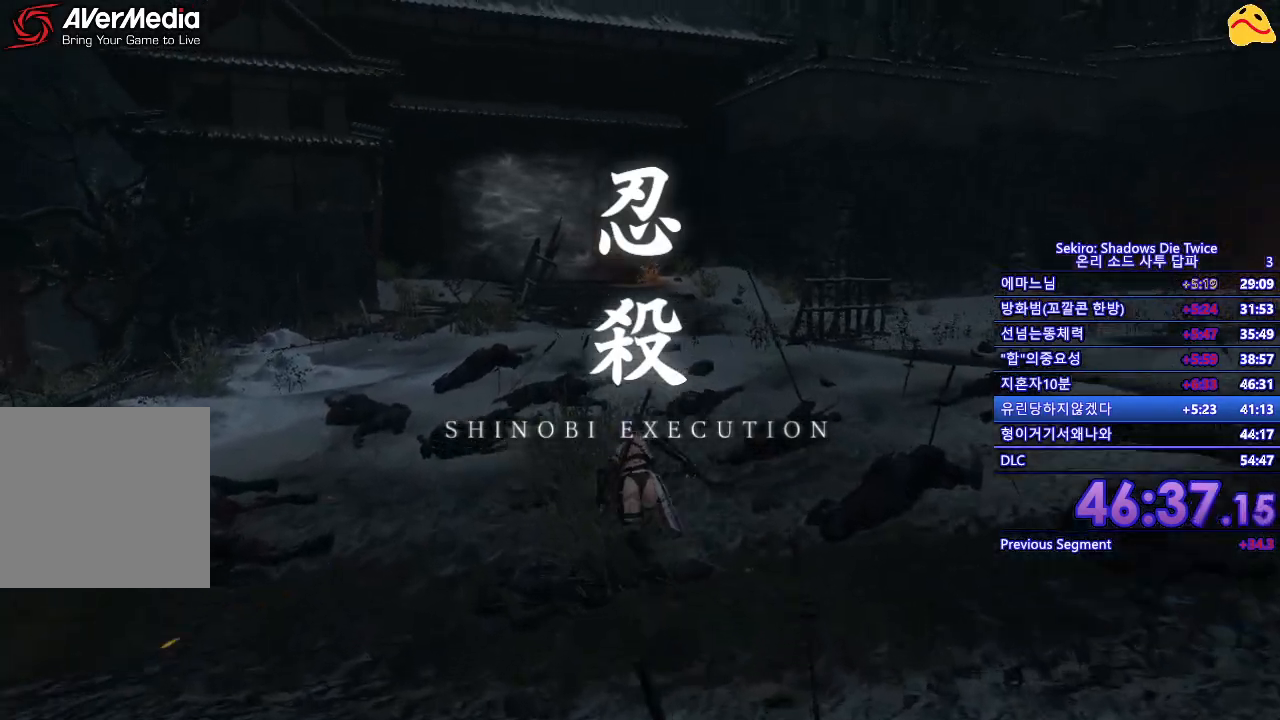
{"buttons": ["B"], "left_stick": "up", "right_stick": "center", "events": []}
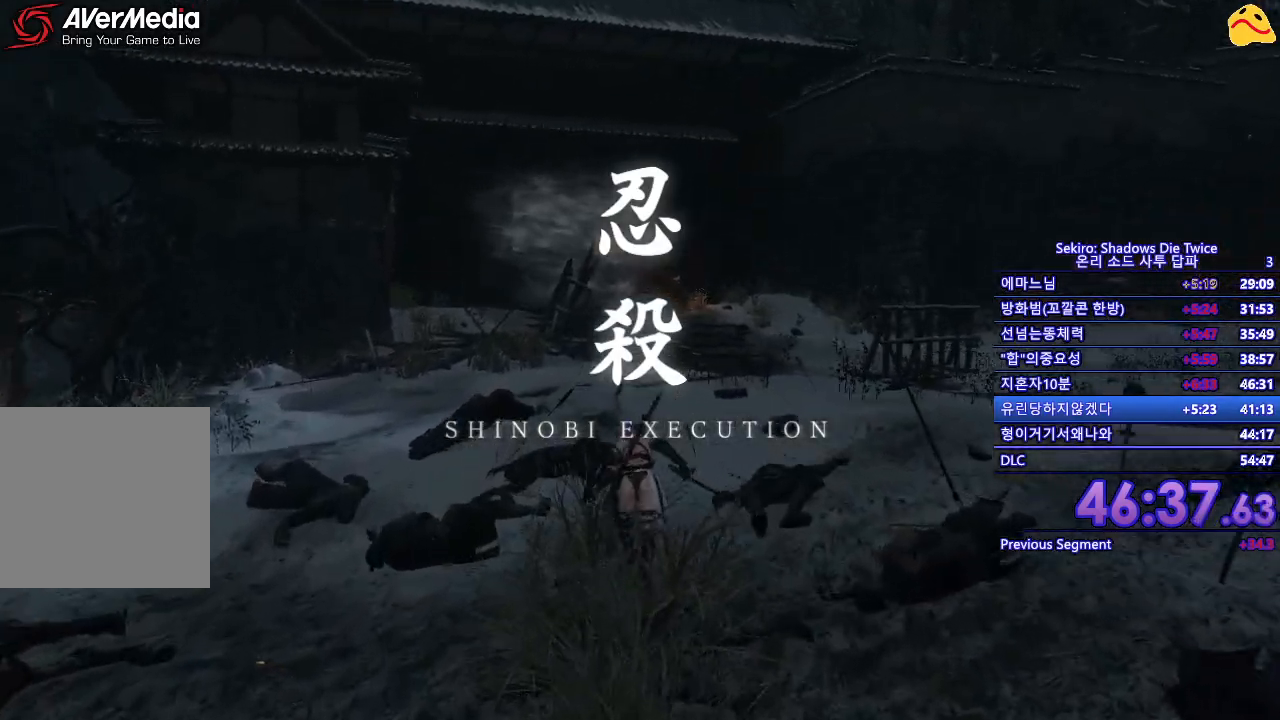
{"buttons": ["B"], "left_stick": "up", "right_stick": "center", "events": []}
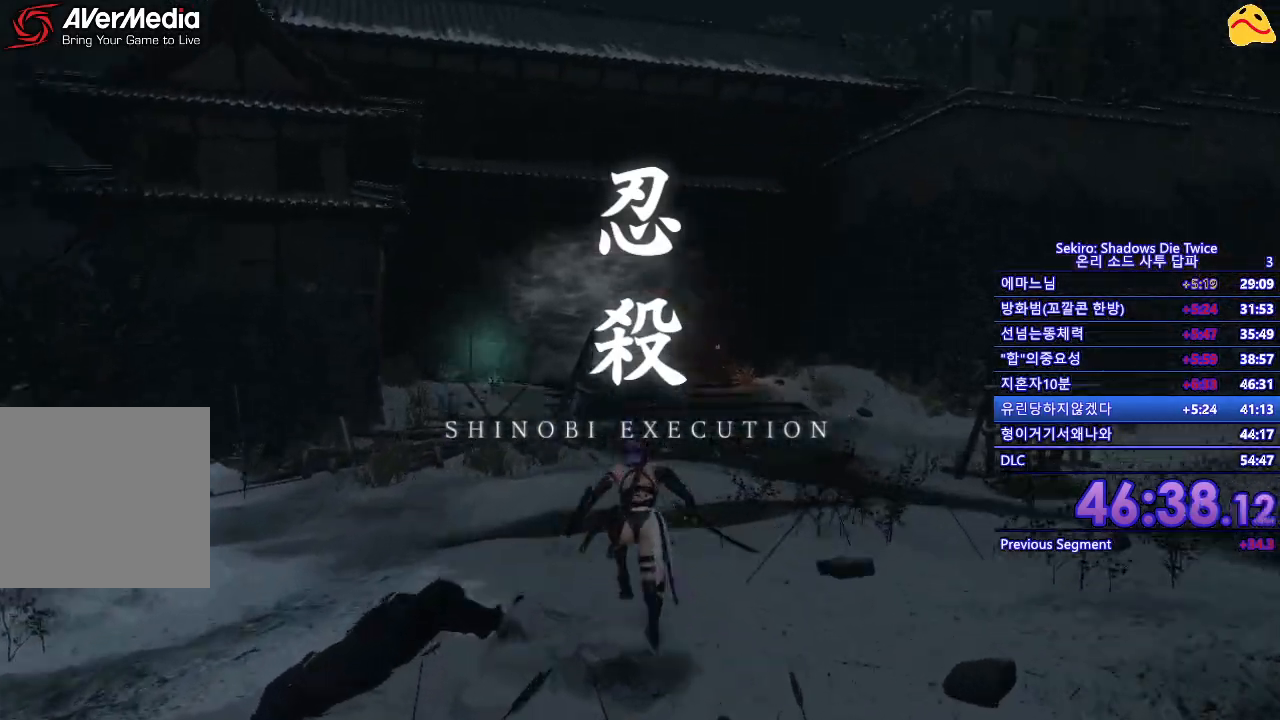
{"buttons": ["B"], "left_stick": "up", "right_stick": "center", "events": []}
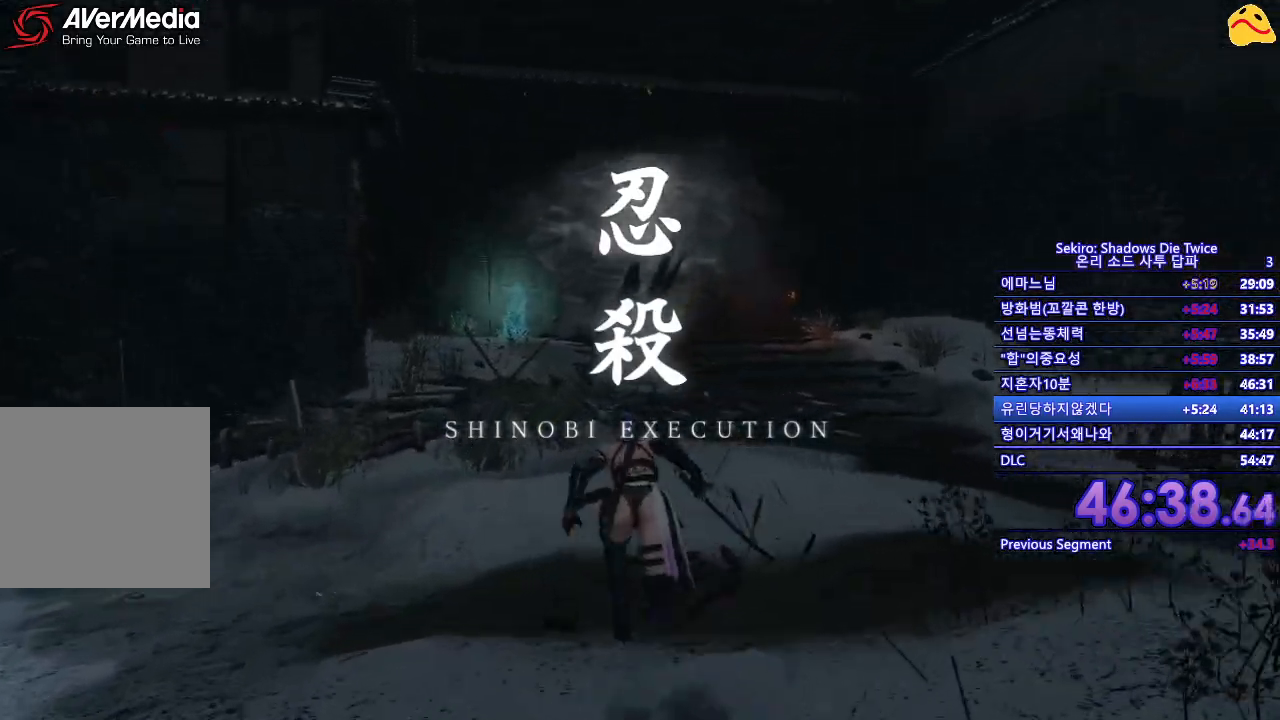
{"buttons": ["B"], "left_stick": "up", "right_stick": "center", "events": []}
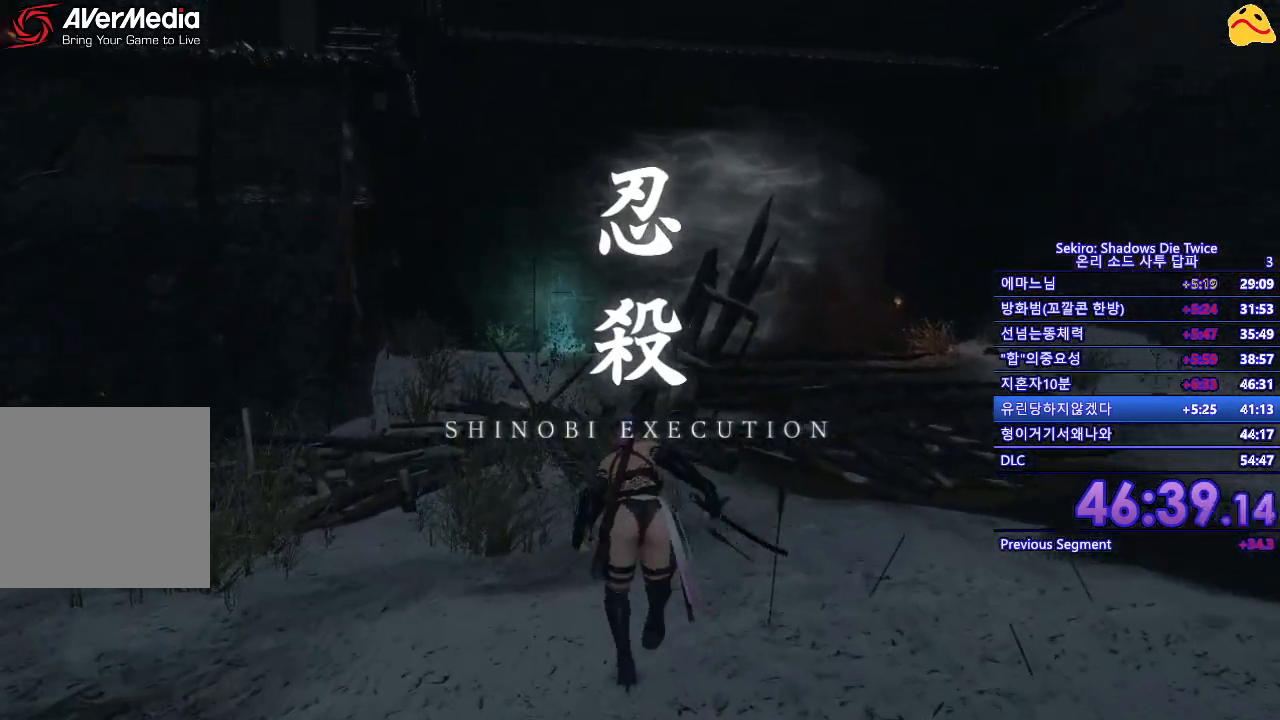
{"buttons": ["B"], "left_stick": "up", "right_stick": "center", "events": []}
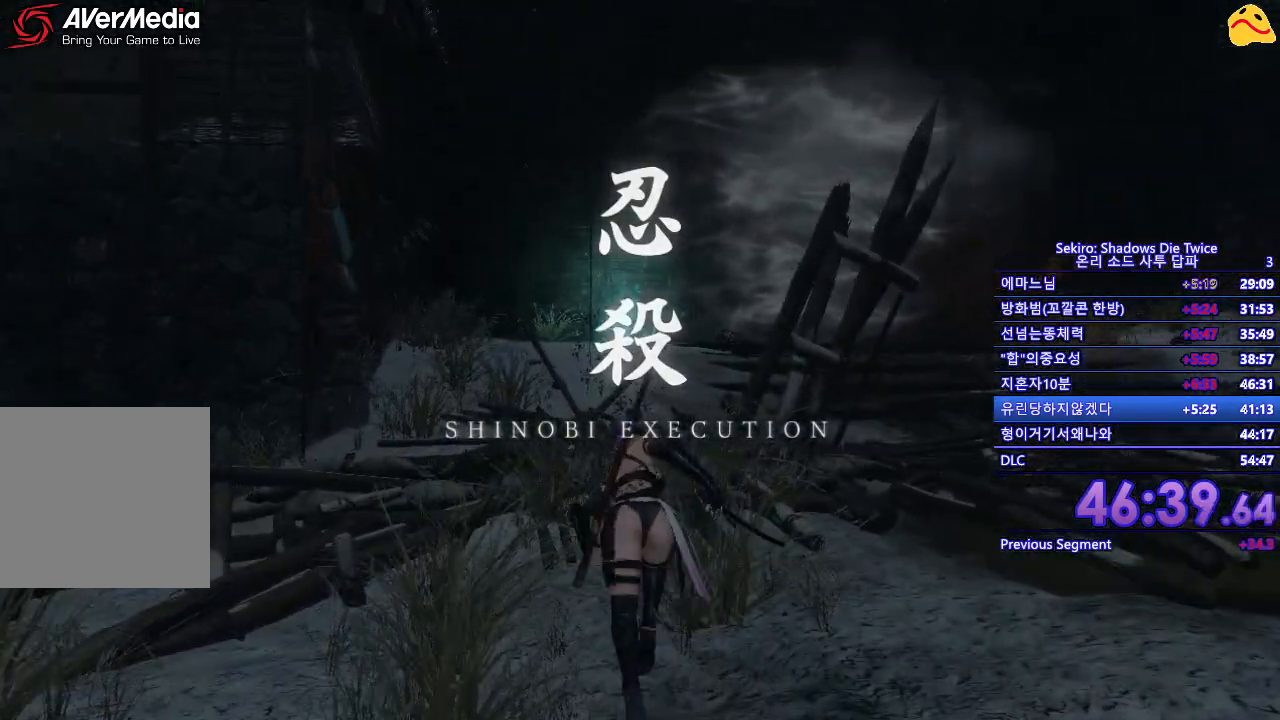
{"buttons": ["B"], "left_stick": "up", "right_stick": "center", "events": []}
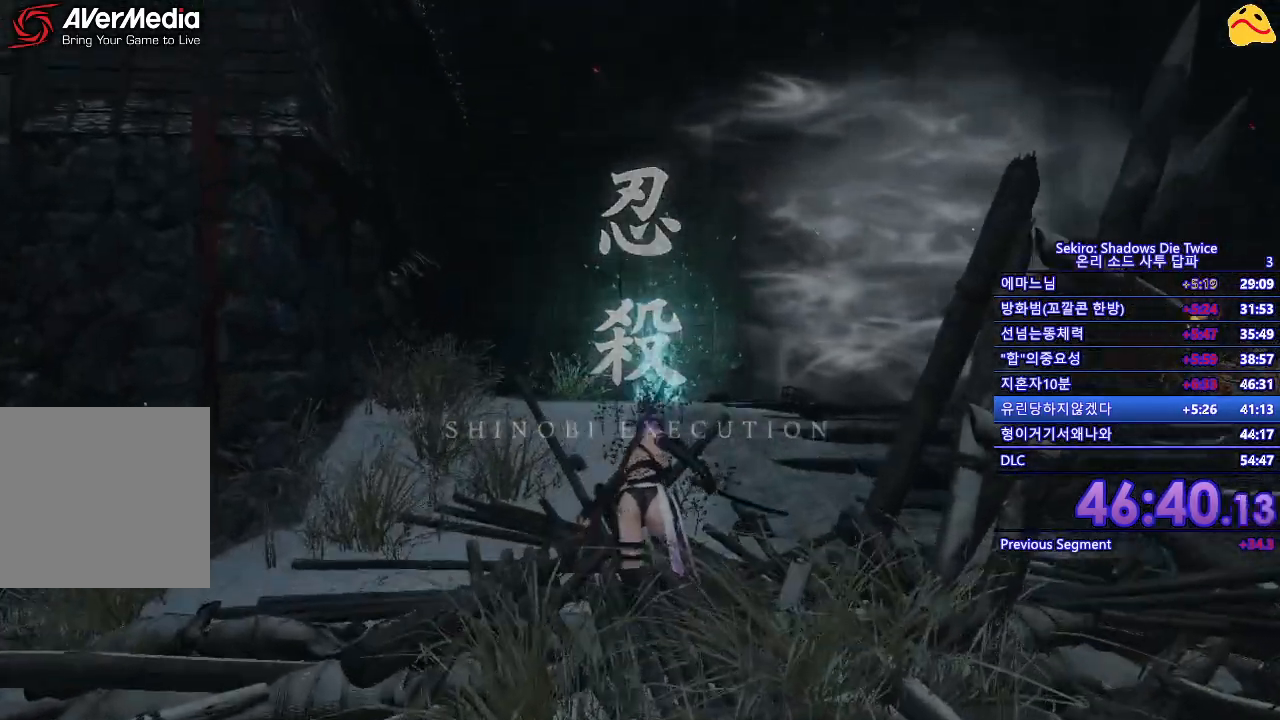
{"buttons": ["B"], "left_stick": "up", "right_stick": "center", "events": []}
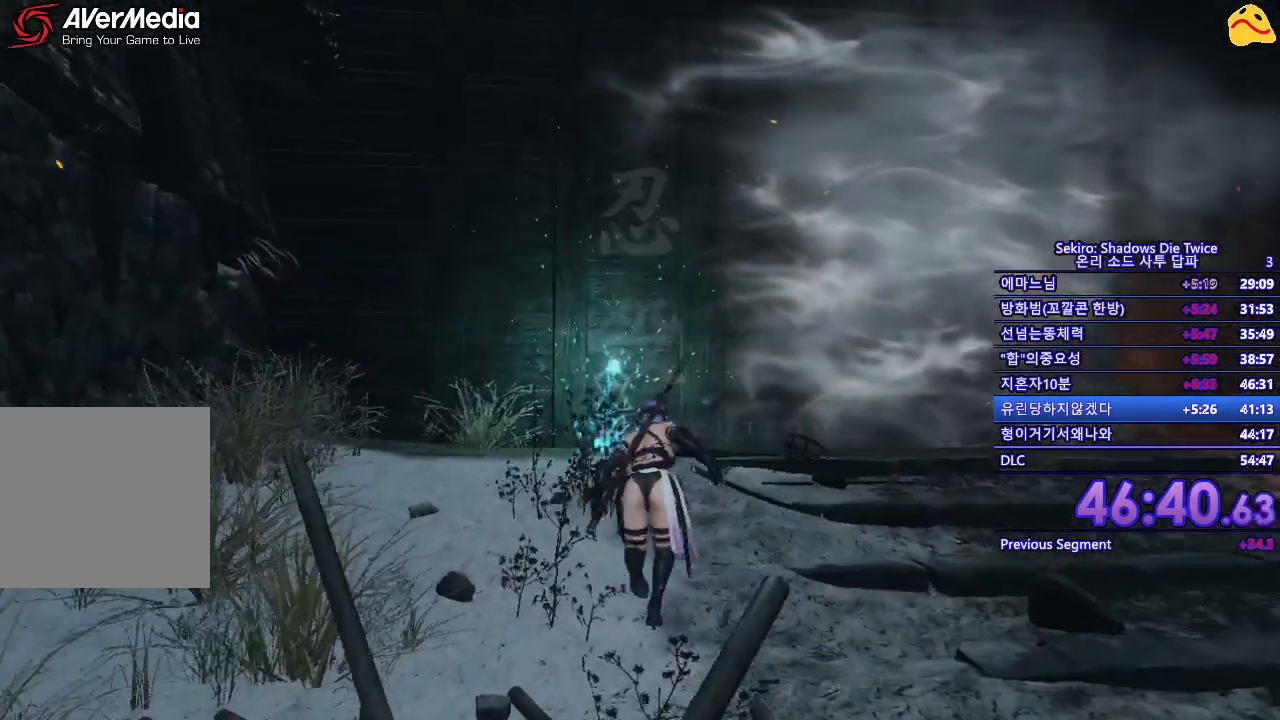
{"buttons": ["X"], "left_stick": "up", "right_stick": "center", "events": [[267, "B", "up"], [500, "X", "down"]]}
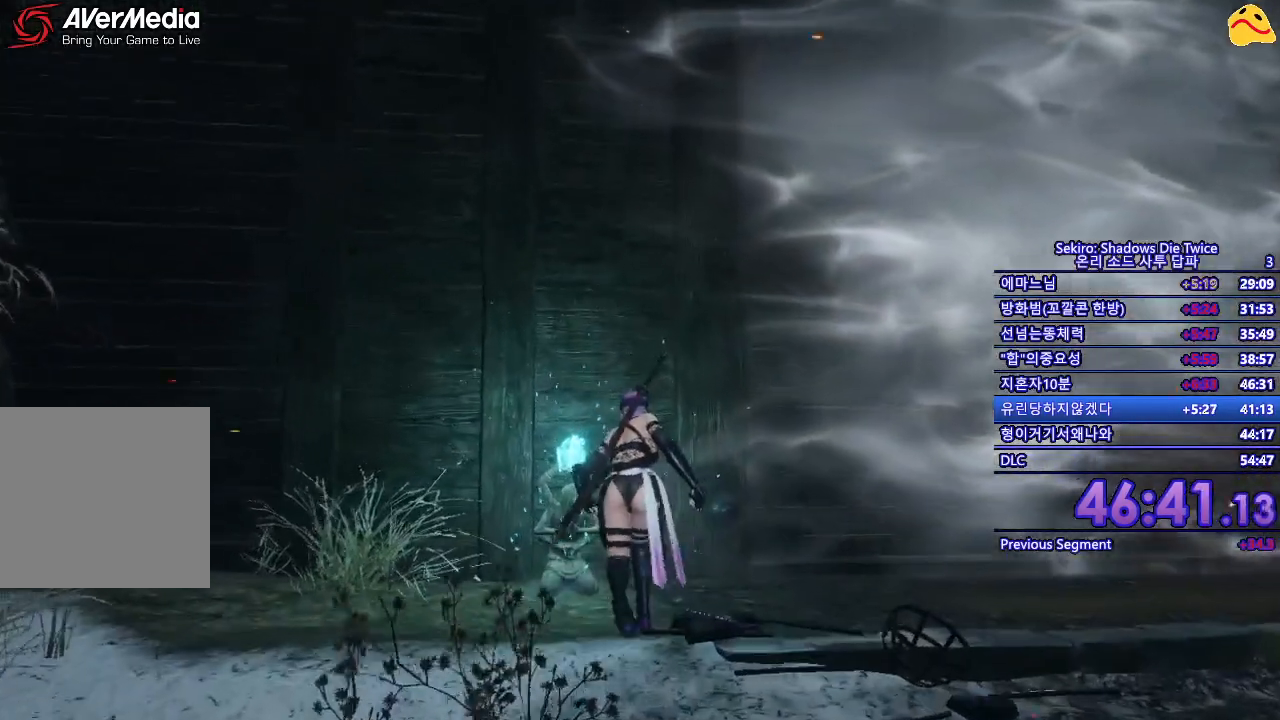
{"buttons": [], "left_stick": "center", "right_stick": "center", "events": [[117, "X", "up"], [200, "X", "down"], [333, "X", "up"], [333, "left_stick", "center"]]}
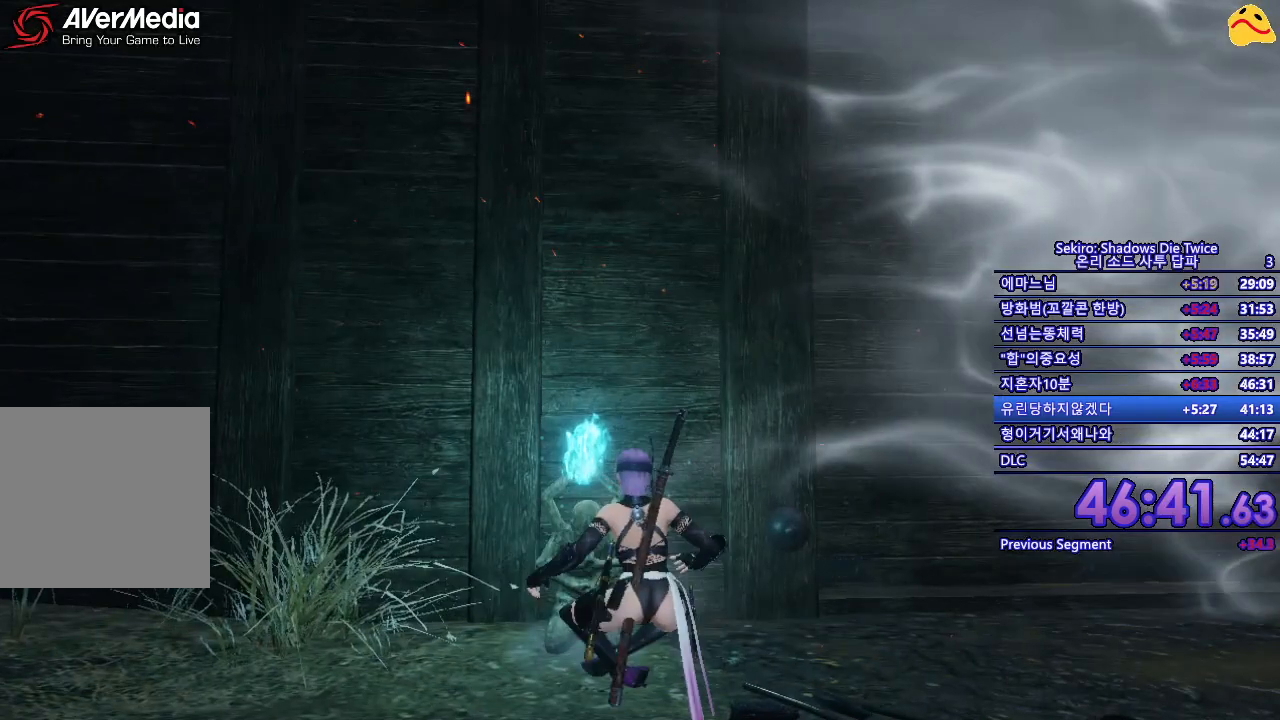
{"buttons": [], "left_stick": "center", "right_stick": "center", "events": []}
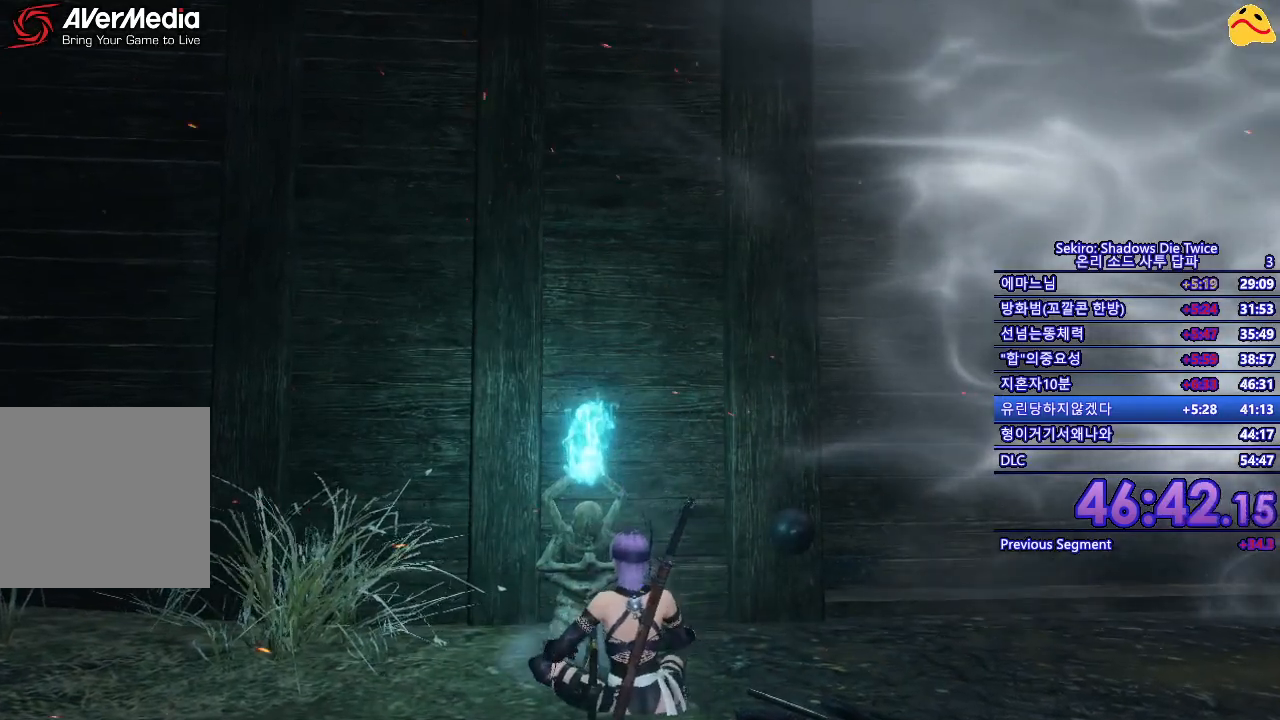
{"buttons": ["DPAD_DOWN"], "left_stick": "center", "right_stick": "center", "events": [[250, "DPAD_DOWN", "down"], [350, "DPAD_DOWN", "up"], [450, "DPAD_DOWN", "down"]]}
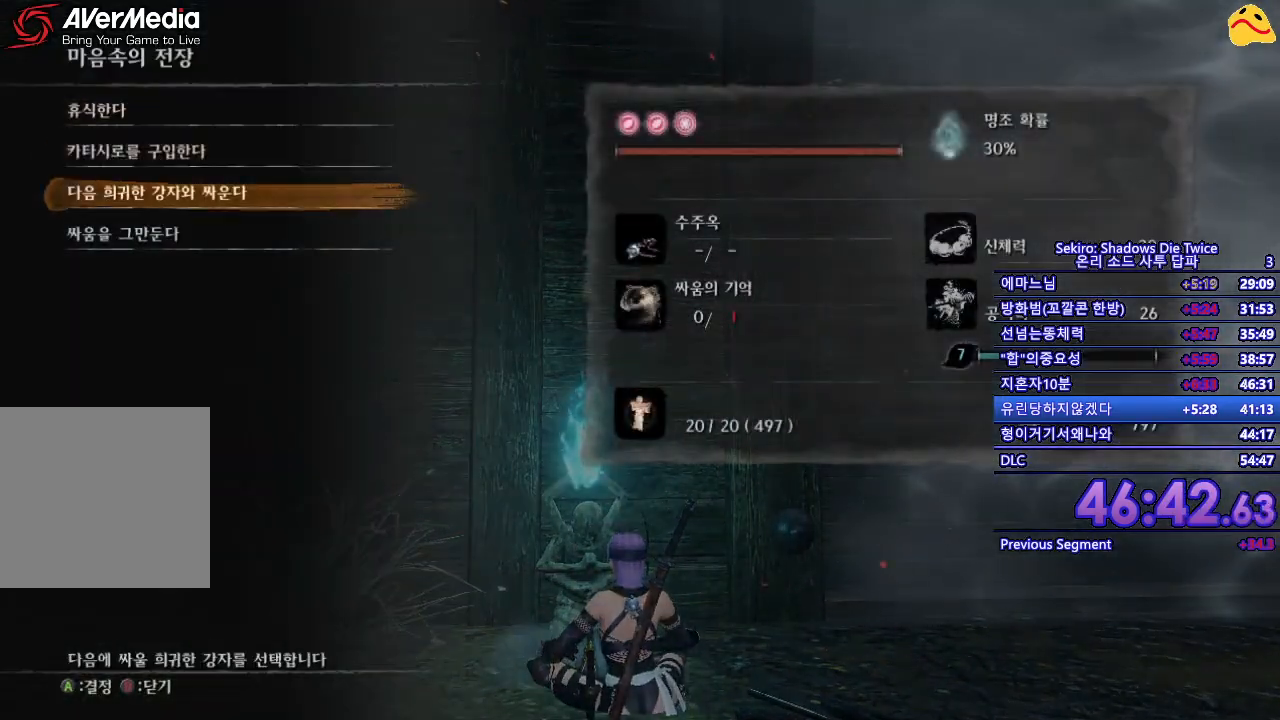
{"buttons": [], "left_stick": "center", "right_stick": "center", "events": [[67, "DPAD_DOWN", "up"], [133, "A", "down"], [267, "A", "up"], [350, "A", "down"], [433, "A", "up"]]}
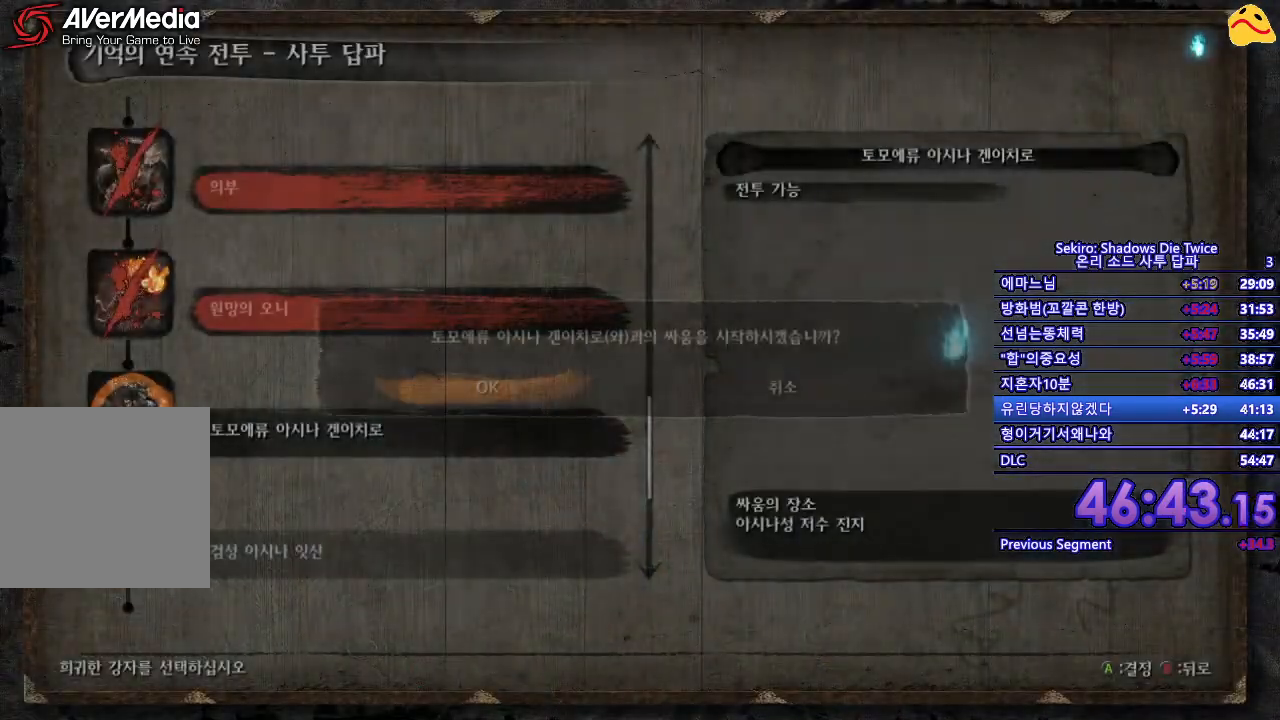
{"buttons": [], "left_stick": "center", "right_stick": "center", "events": [[17, "A", "down"], [117, "A", "up"], [200, "A", "down"], [300, "A", "up"], [383, "A", "down"], [483, "A", "up"]]}